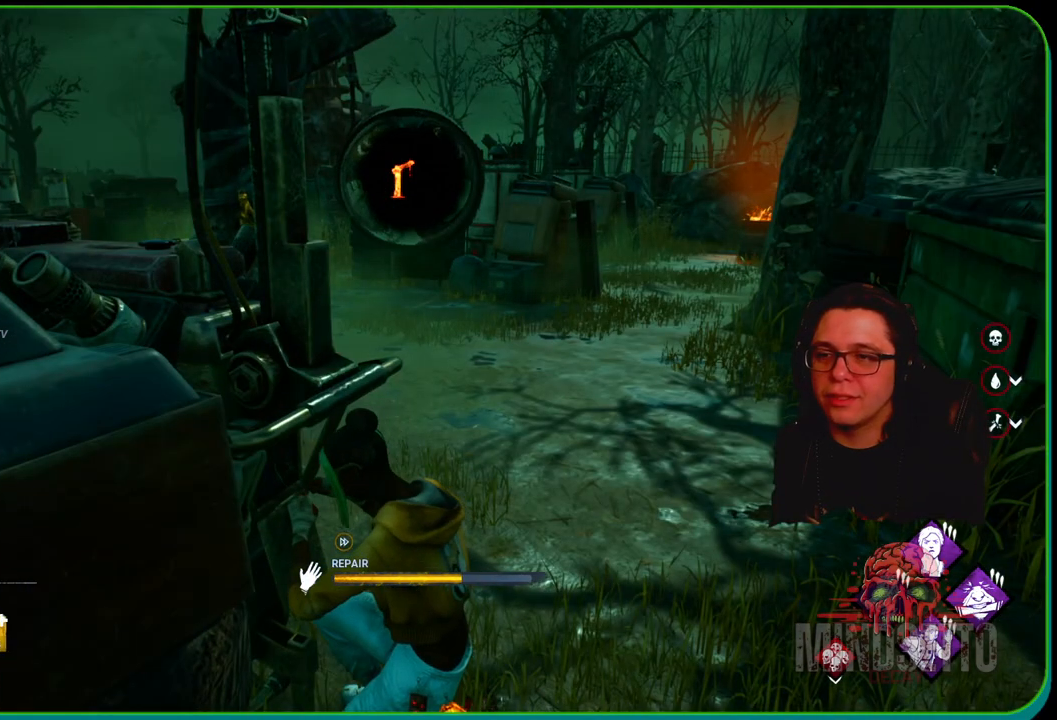
Gameplay with a controller (Xbox layout); each line is a JSON object with the inputs held at the frame after it. "events" lists button and stick changes between this image and that frame as [ms after this image, input, new state], when the widget could be followed in between. Not read: R3.
{"buttons": ["R1"], "left_stick": "center", "right_stick": "center", "events": []}
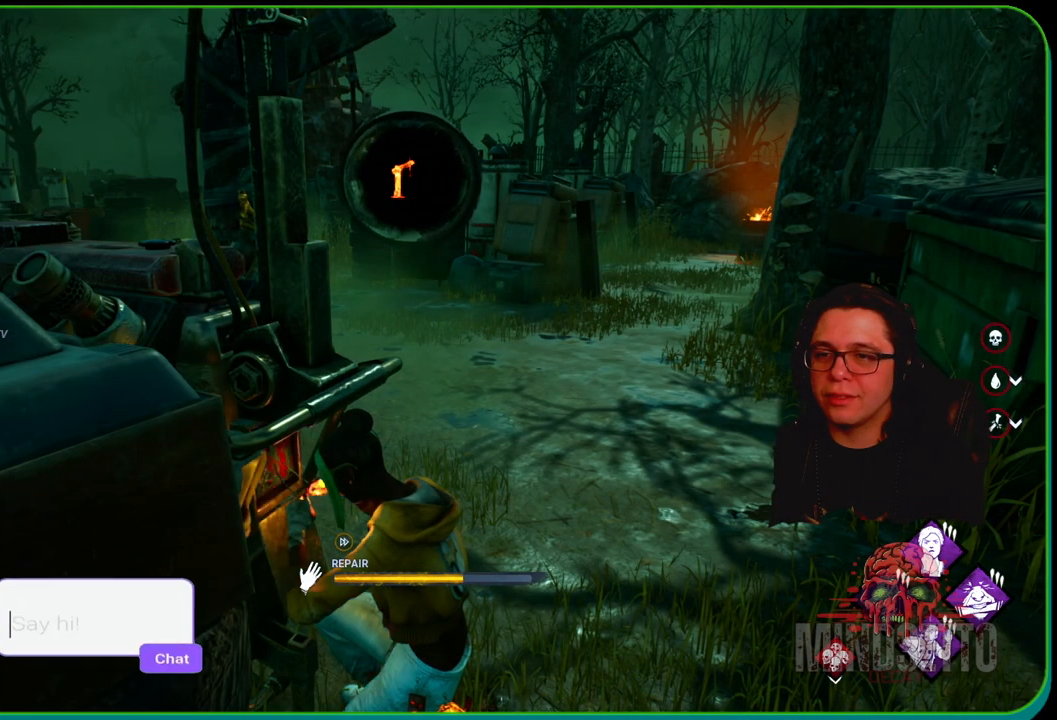
{"buttons": ["R1"], "left_stick": "center", "right_stick": "center", "events": [[83, "right_stick", "left"], [283, "right_stick", "center"]]}
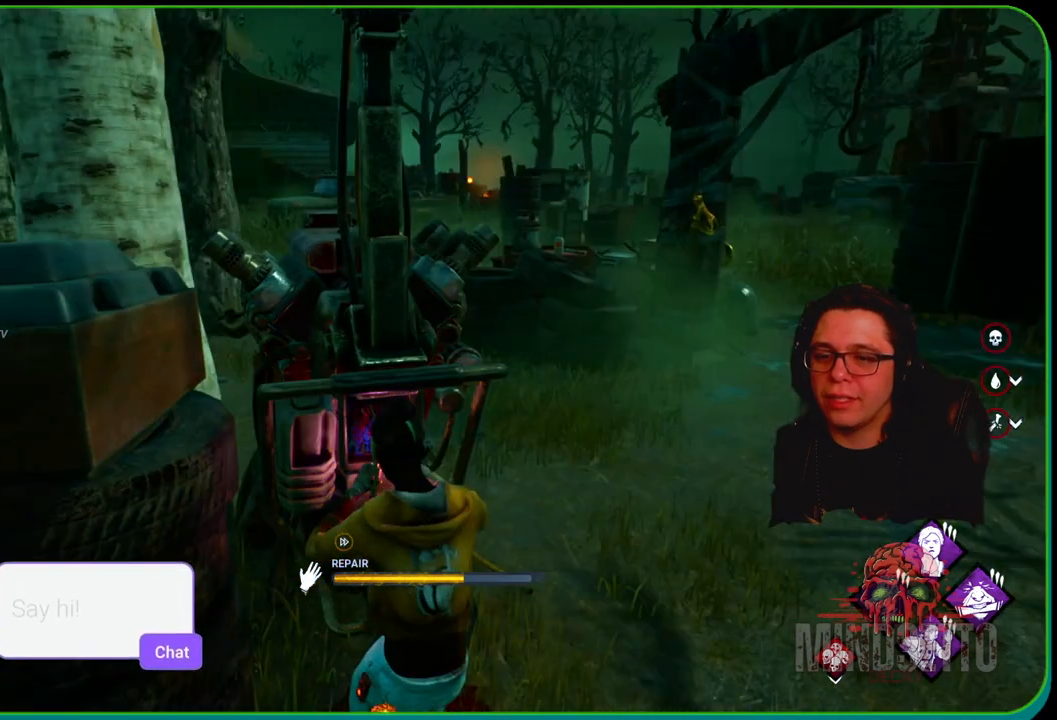
{"buttons": ["R1"], "left_stick": "center", "right_stick": "right", "events": [[333, "right_stick", "right"]]}
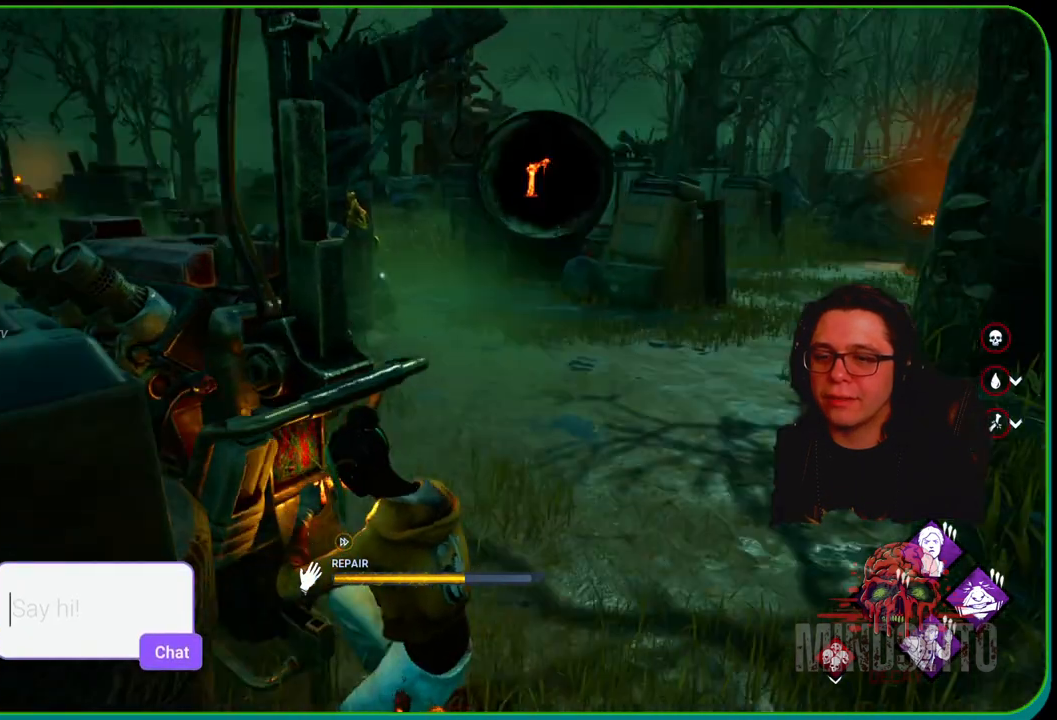
{"buttons": ["R1"], "left_stick": "center", "right_stick": "center", "events": [[50, "right_stick", "center"]]}
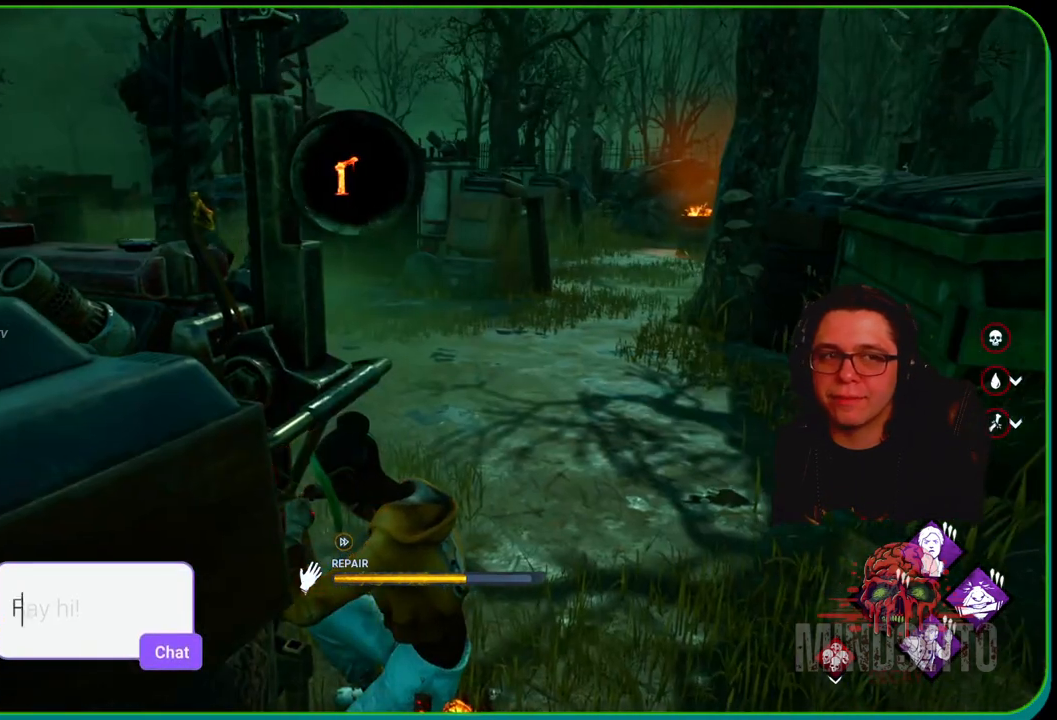
{"buttons": ["R1"], "left_stick": "center", "right_stick": "center", "events": [[50, "right_stick", "left"], [300, "right_stick", "center"]]}
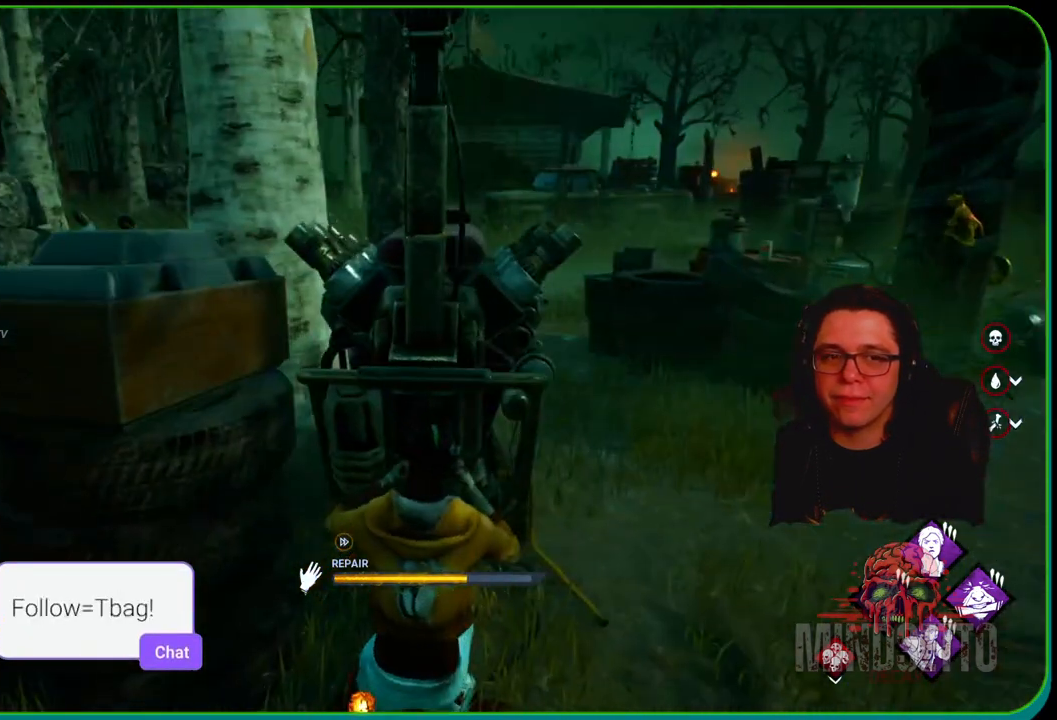
{"buttons": ["R1"], "left_stick": "center", "right_stick": "center", "events": []}
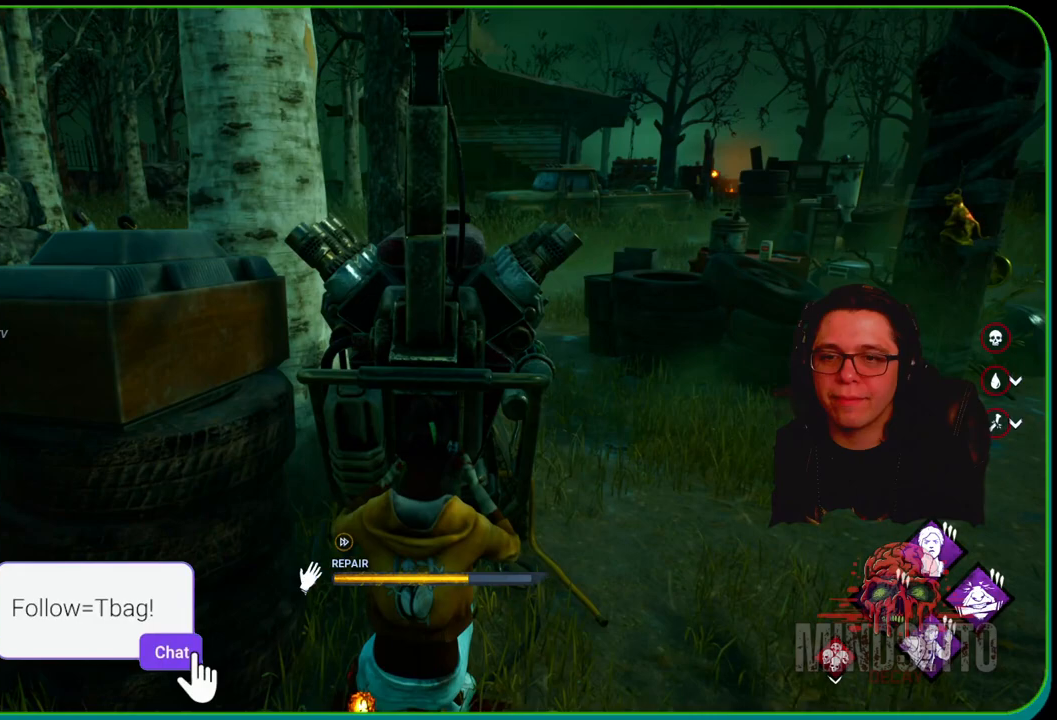
{"buttons": ["R1"], "left_stick": "center", "right_stick": "center", "events": []}
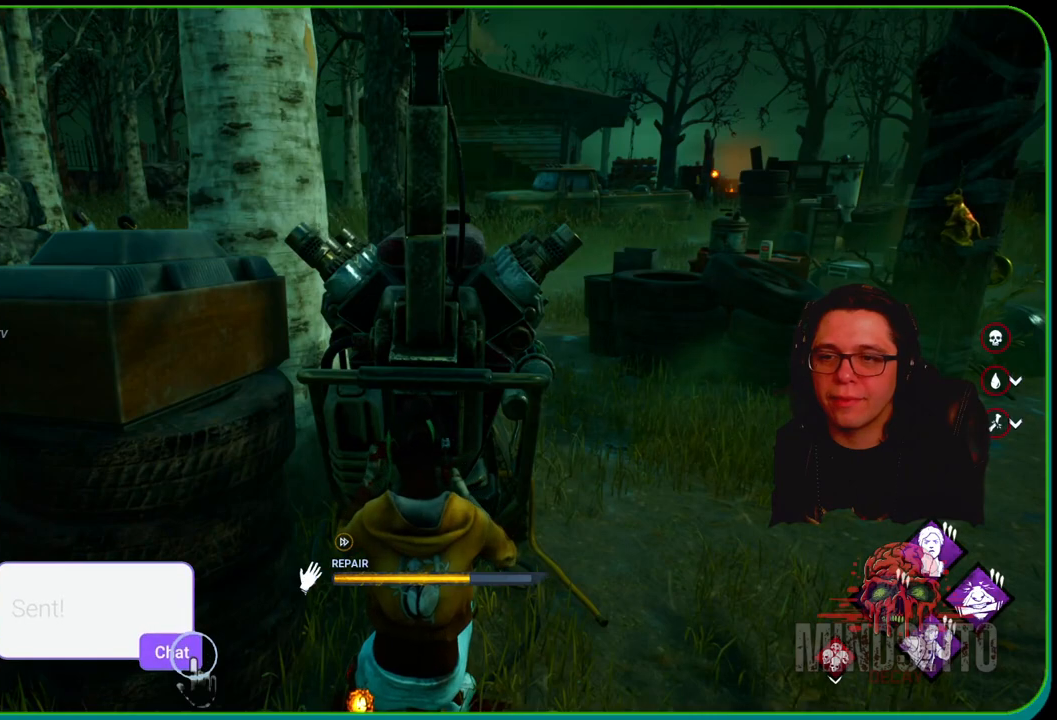
{"buttons": ["R1"], "left_stick": "center", "right_stick": "center", "events": [[283, "right_stick", "right"], [433, "right_stick", "center"]]}
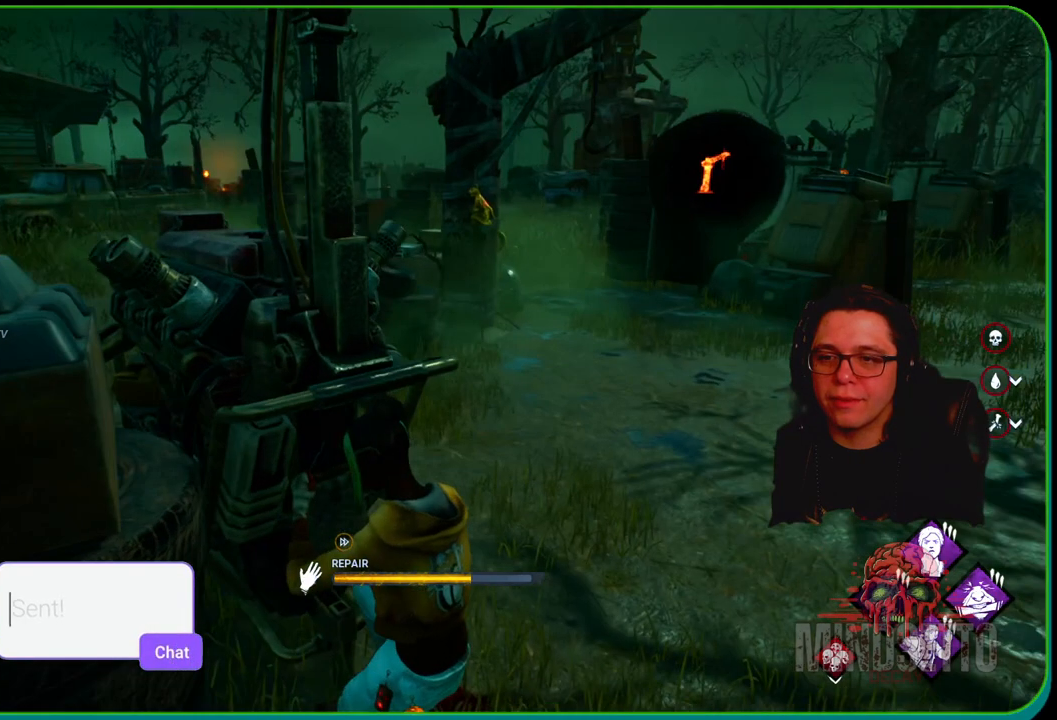
{"buttons": ["R1"], "left_stick": "center", "right_stick": "center", "events": []}
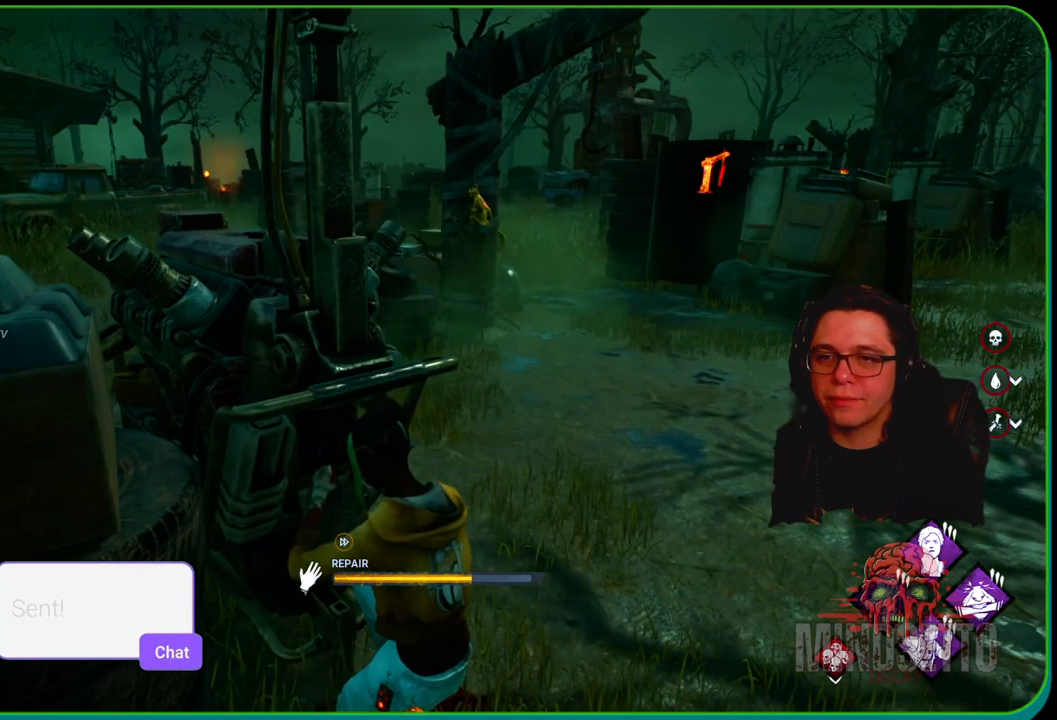
{"buttons": ["R1"], "left_stick": "center", "right_stick": "center", "events": []}
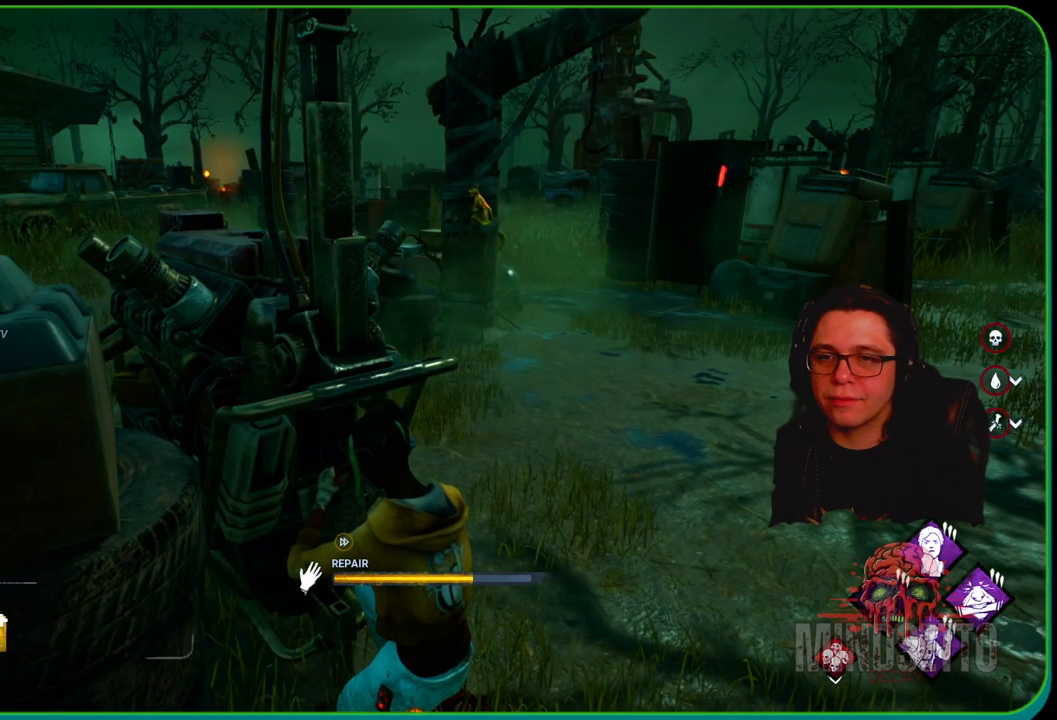
{"buttons": ["R1"], "left_stick": "center", "right_stick": "center", "events": []}
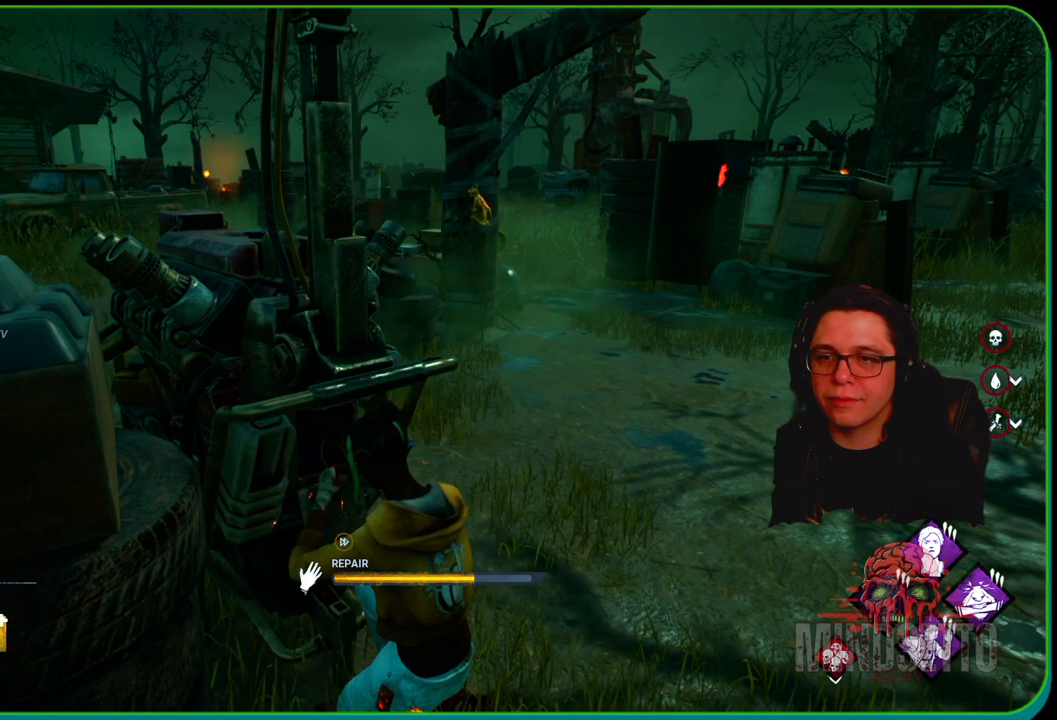
{"buttons": ["R1"], "left_stick": "center", "right_stick": "center", "events": []}
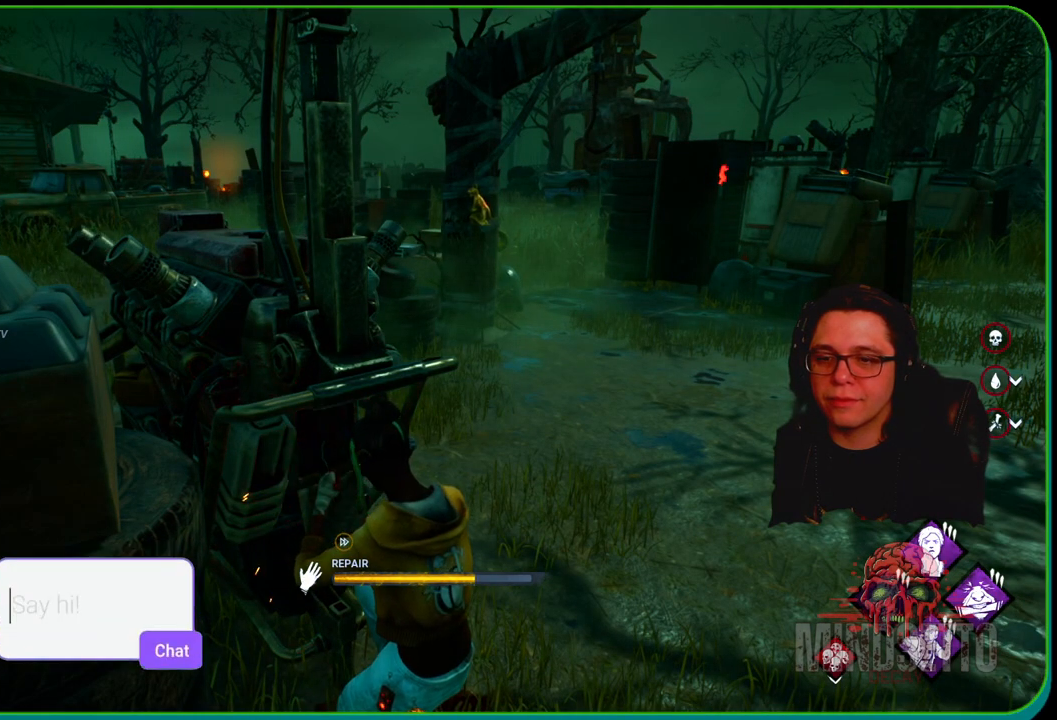
{"buttons": ["R1"], "left_stick": "center", "right_stick": "center", "events": []}
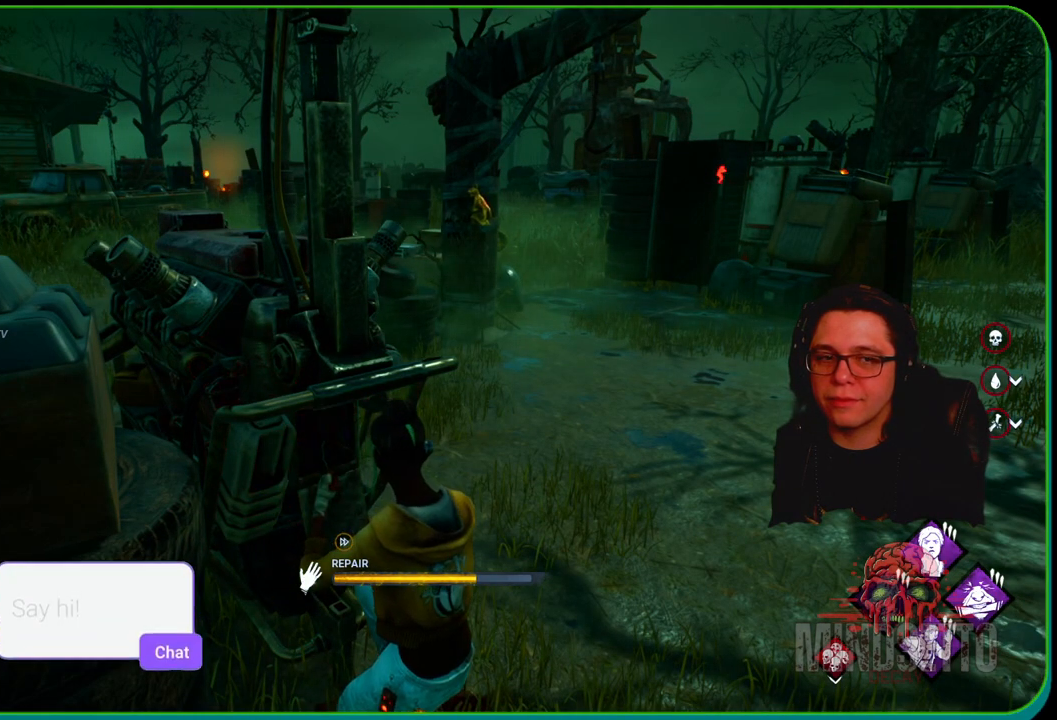
{"buttons": ["R1"], "left_stick": "center", "right_stick": "center", "events": []}
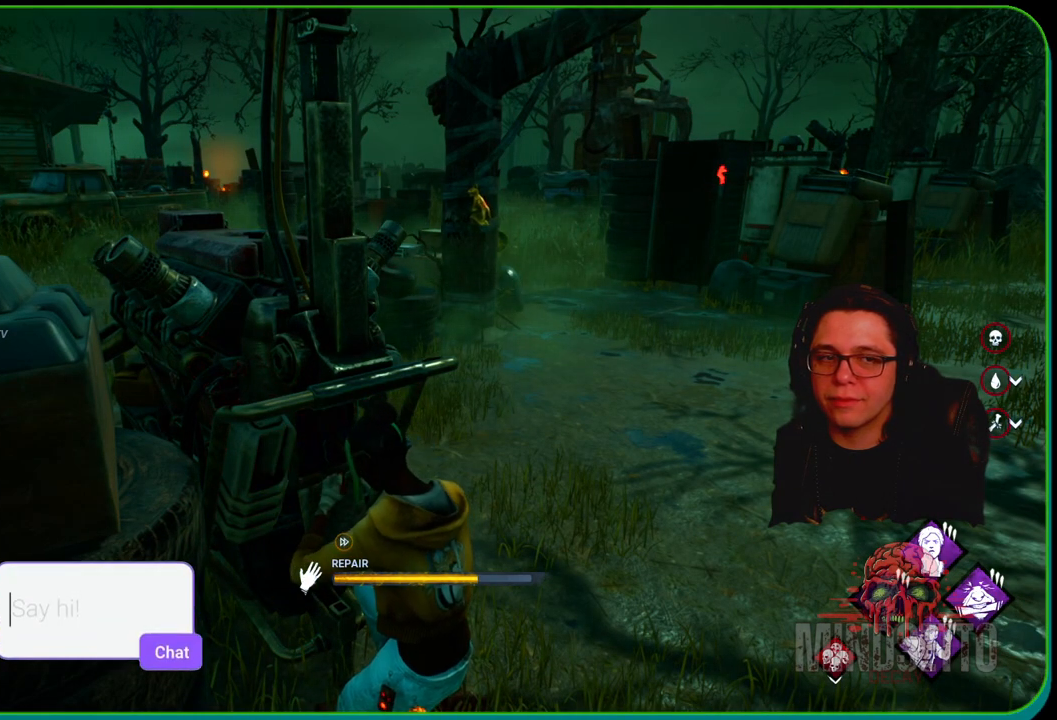
{"buttons": ["R1"], "left_stick": "center", "right_stick": "center", "events": [[100, "right_stick", "left"], [267, "right_stick", "center"]]}
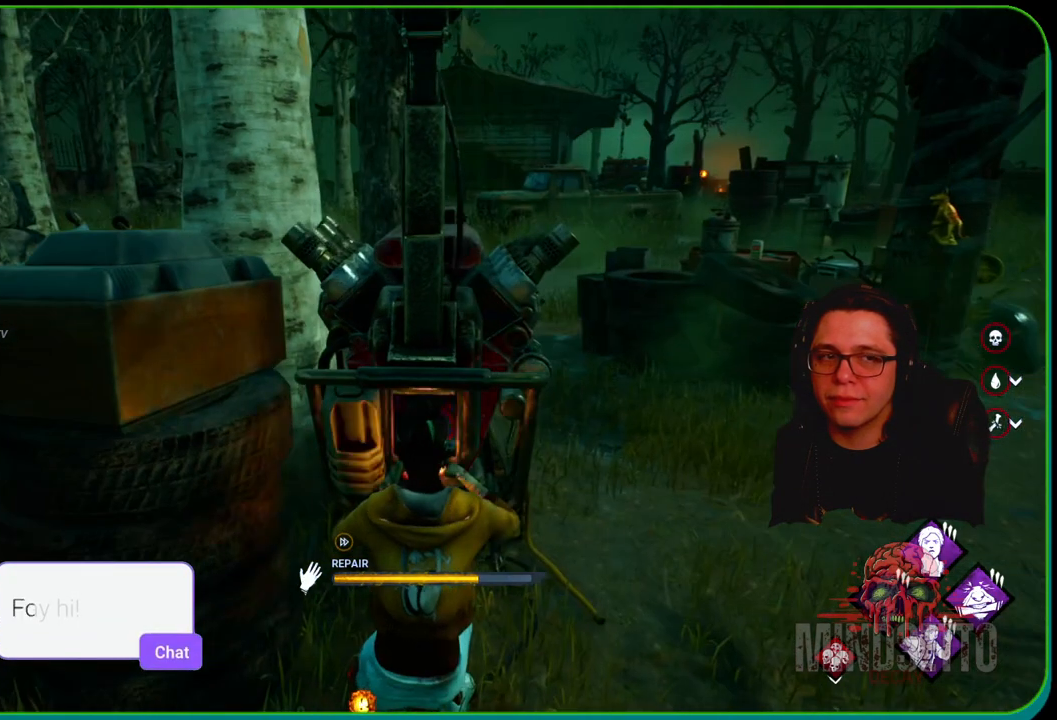
{"buttons": ["R1"], "left_stick": "center", "right_stick": "center", "events": [[33, "right_stick", "right"], [217, "right_stick", "center"]]}
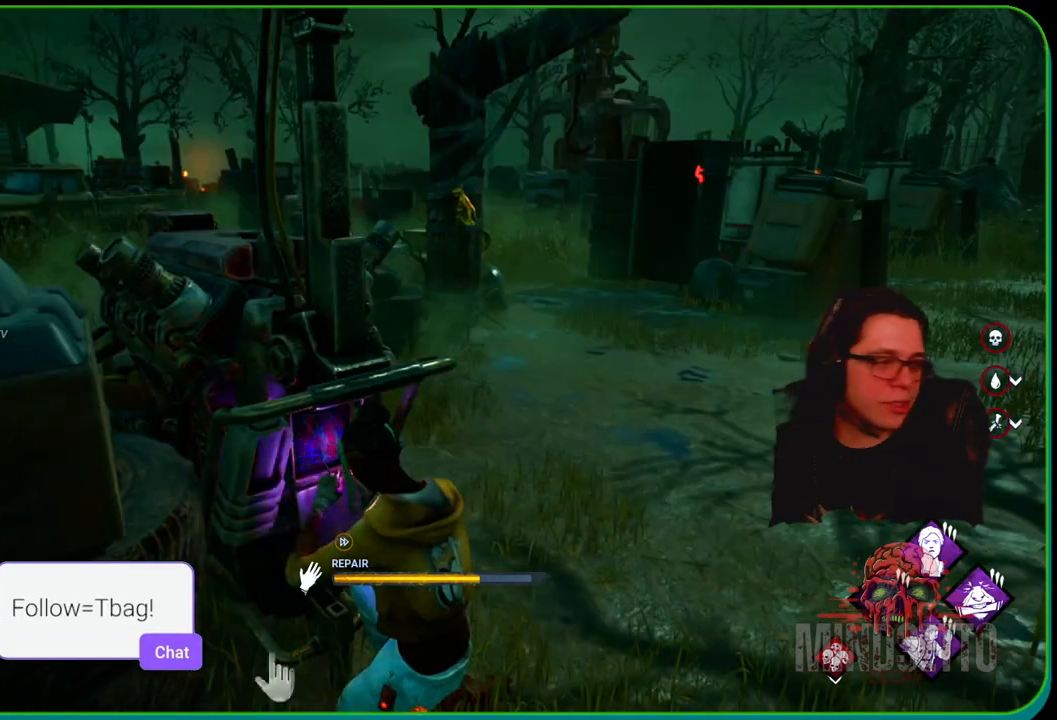
{"buttons": ["R1"], "left_stick": "center", "right_stick": "center", "events": []}
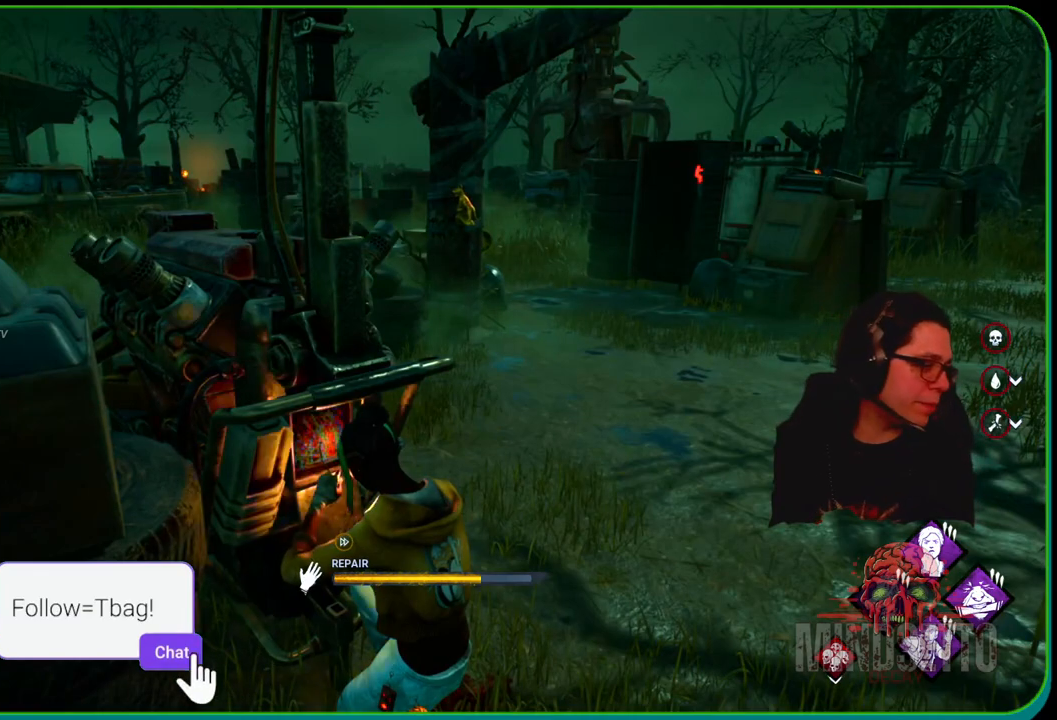
{"buttons": ["R1"], "left_stick": "center", "right_stick": "center", "events": []}
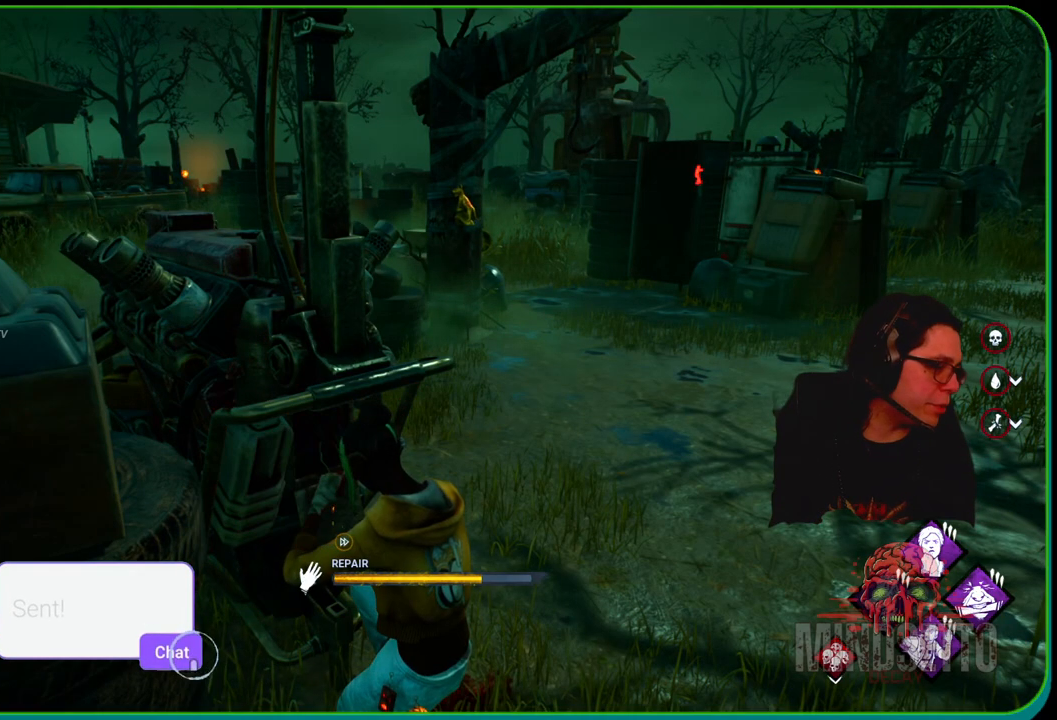
{"buttons": ["R1"], "left_stick": "right", "right_stick": "center", "events": [[117, "right_stick", "left"], [267, "left_stick", "right"], [300, "right_stick", "center"]]}
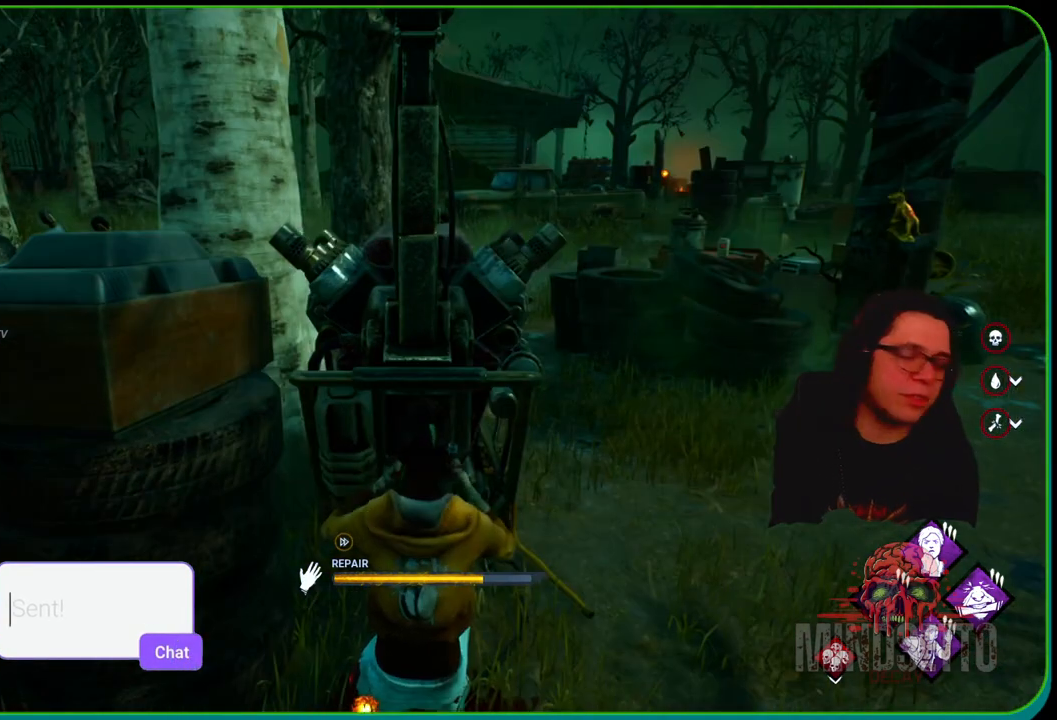
{"buttons": ["R1"], "left_stick": "center", "right_stick": "center", "events": [[433, "left_stick", "center"]]}
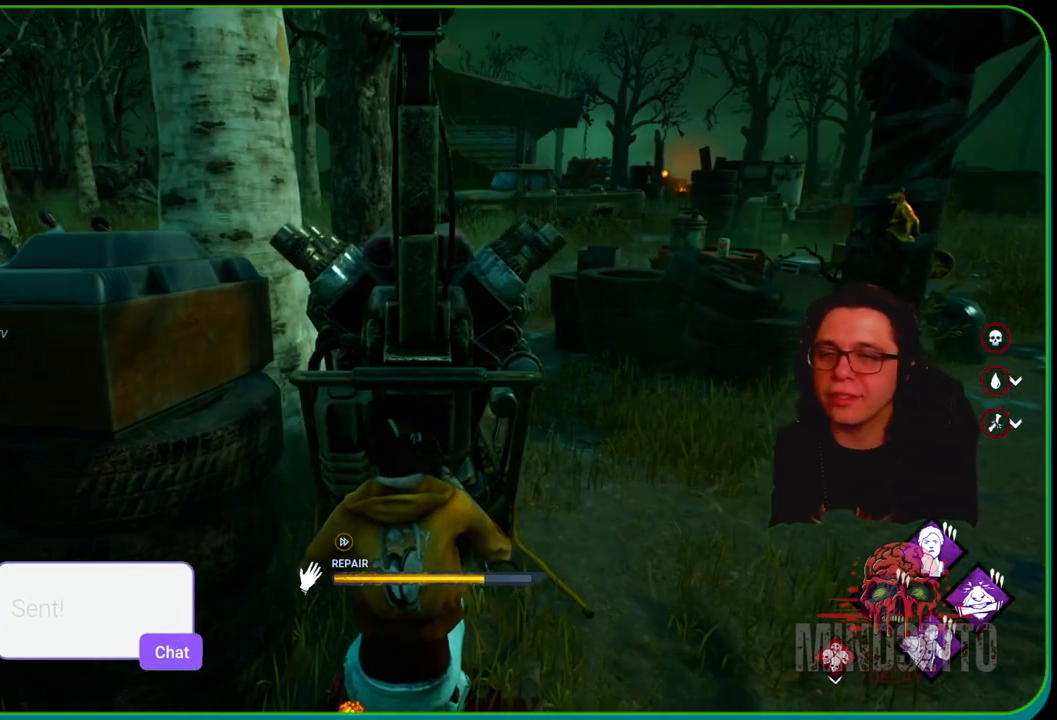
{"buttons": ["R1"], "left_stick": "center", "right_stick": "right", "events": [[417, "right_stick", "right"]]}
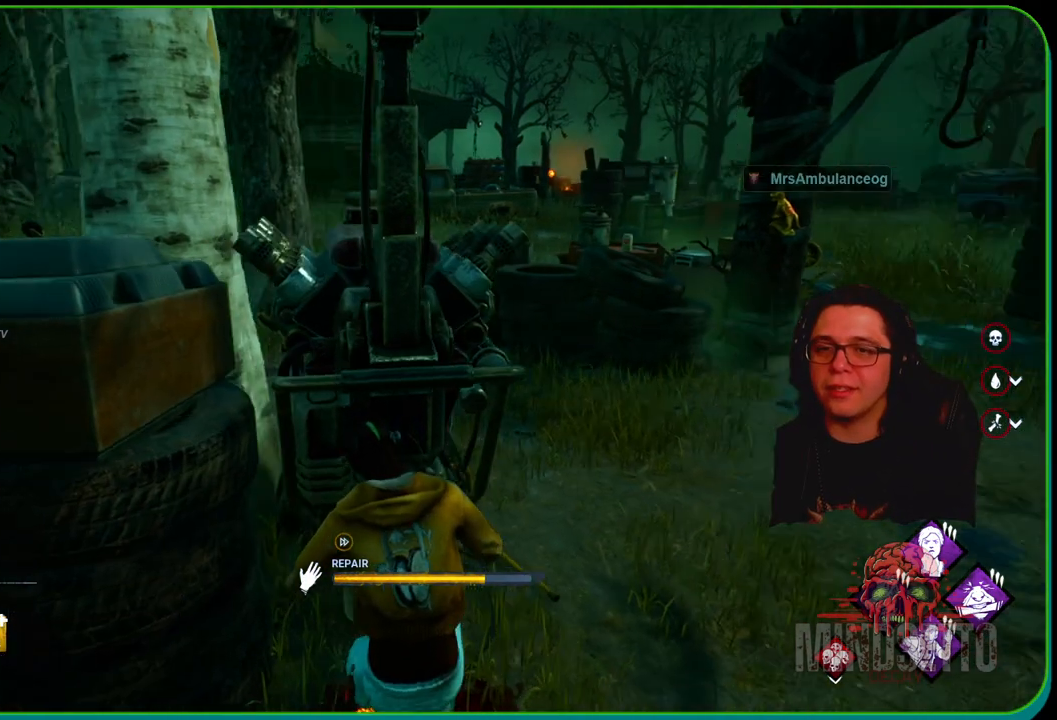
{"buttons": ["R1"], "left_stick": "center", "right_stick": "center", "events": [[50, "right_stick", "center"]]}
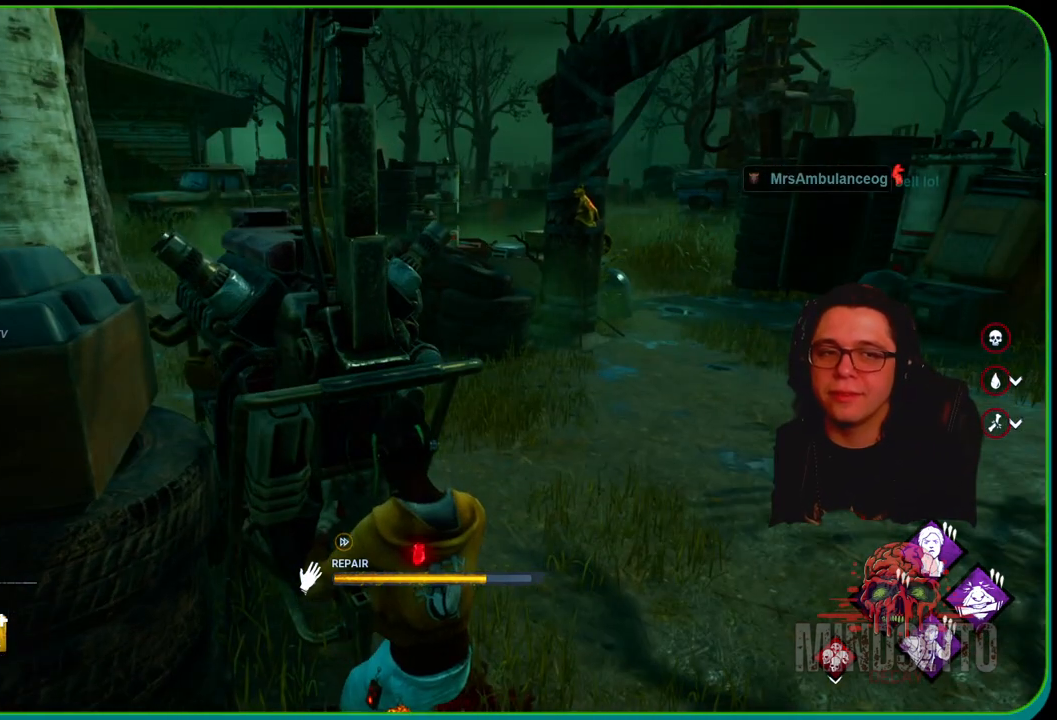
{"buttons": ["R1"], "left_stick": "center", "right_stick": "center", "events": []}
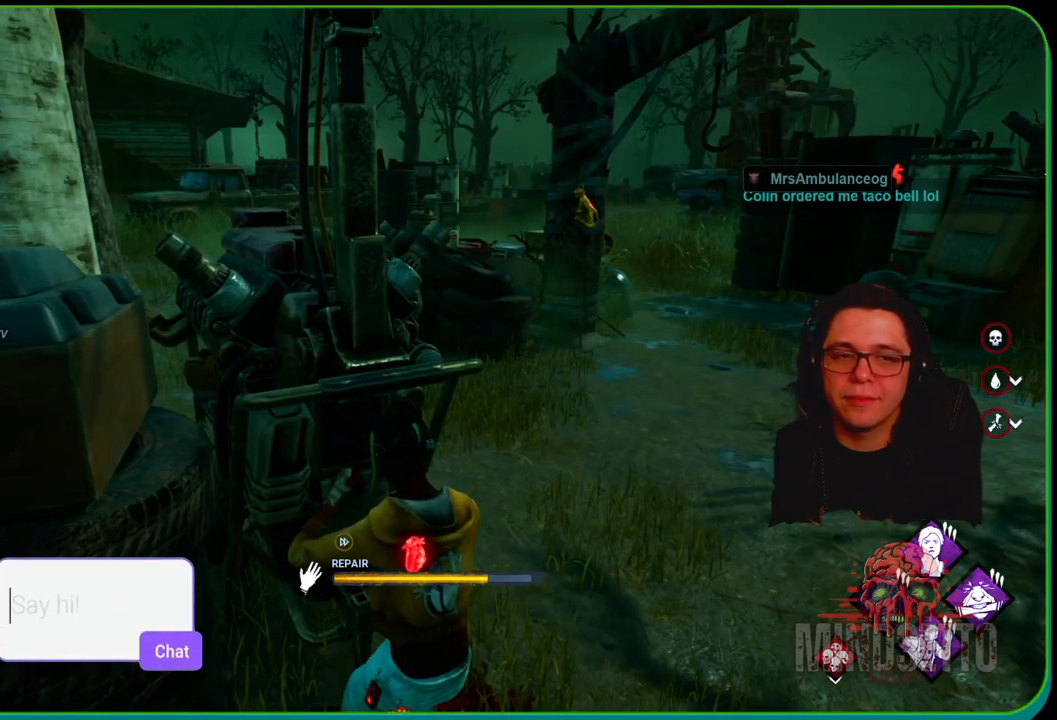
{"buttons": ["R1"], "left_stick": "center", "right_stick": "center", "events": []}
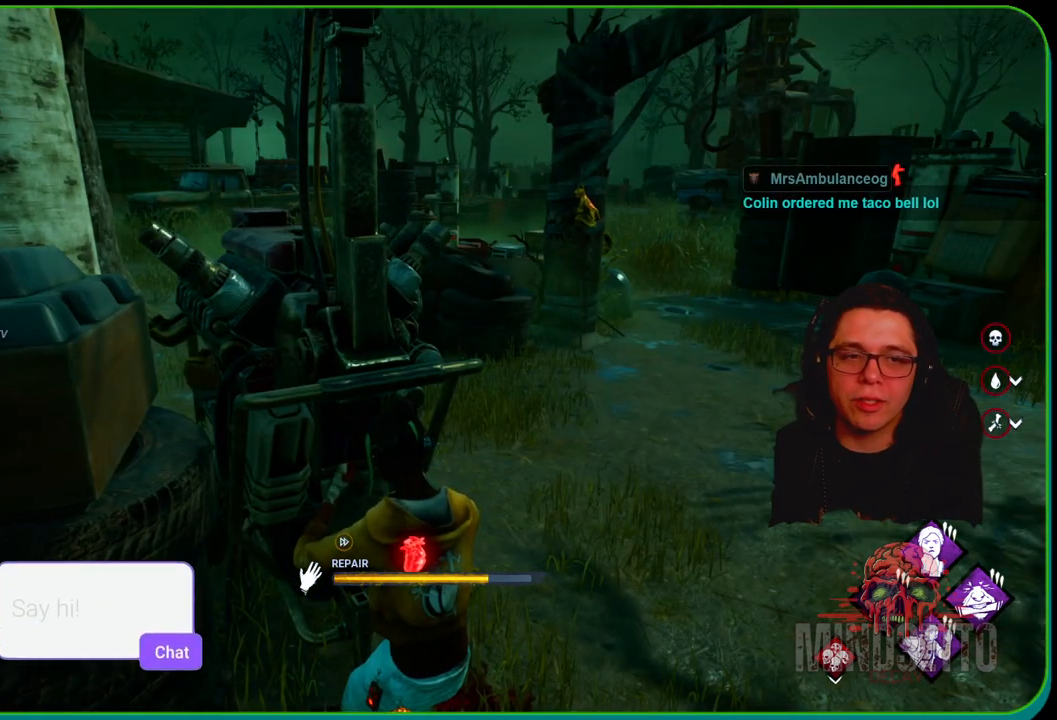
{"buttons": ["R1"], "left_stick": "right", "right_stick": "left", "events": [[283, "left_stick", "right"], [450, "right_stick", "left"]]}
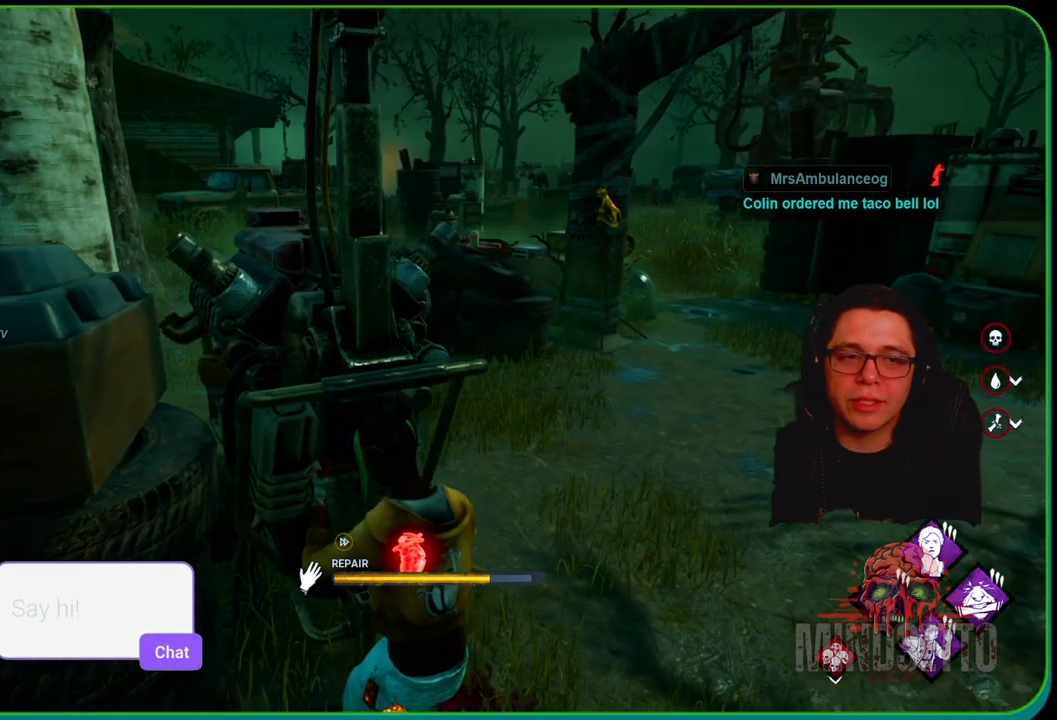
{"buttons": ["R1"], "left_stick": "down-right", "right_stick": "right", "events": [[83, "right_stick", "center"], [400, "left_stick", "down-right"], [450, "right_stick", "right"]]}
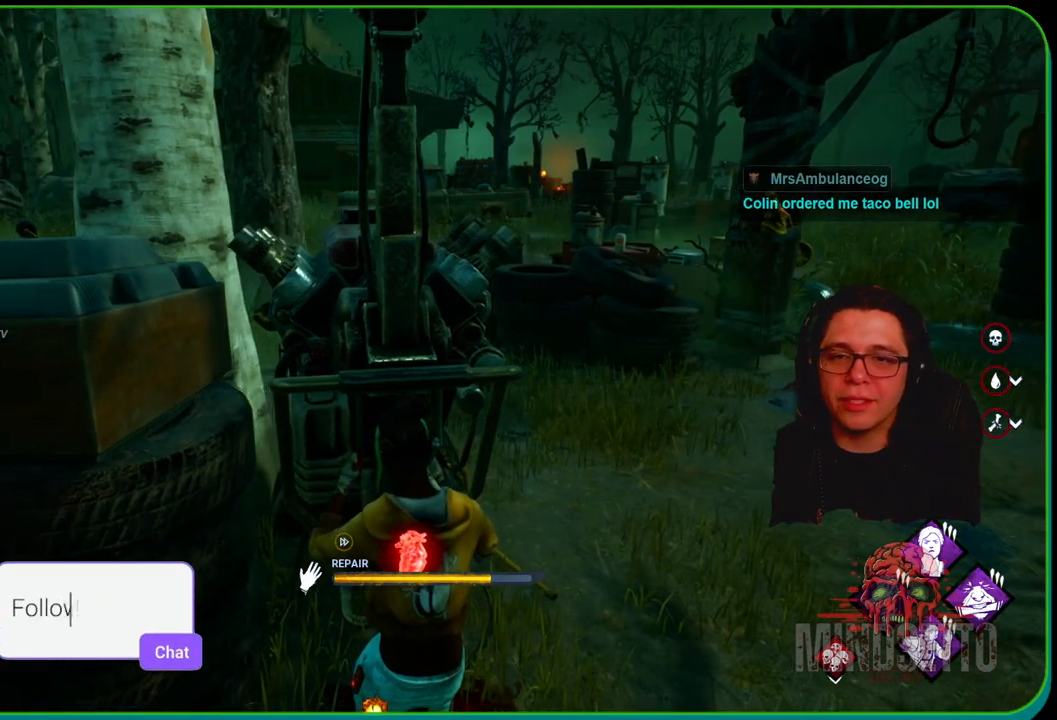
{"buttons": ["R1"], "left_stick": "down-right", "right_stick": "center", "events": [[100, "right_stick", "center"]]}
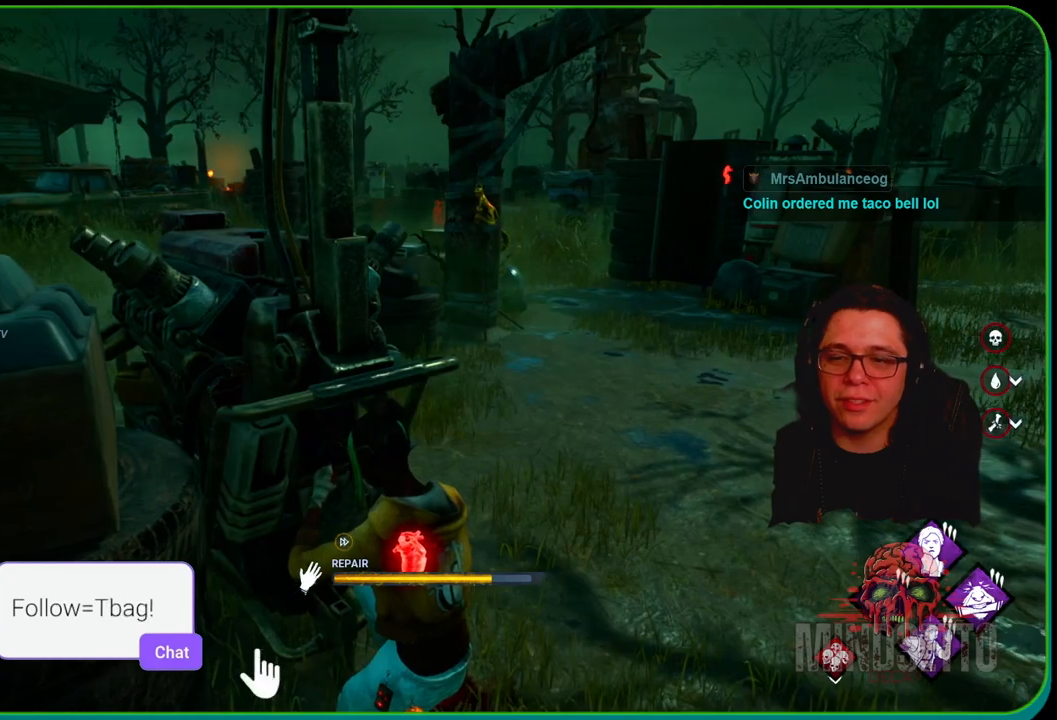
{"buttons": ["R1"], "left_stick": "down", "right_stick": "center", "events": [[200, "left_stick", "down"]]}
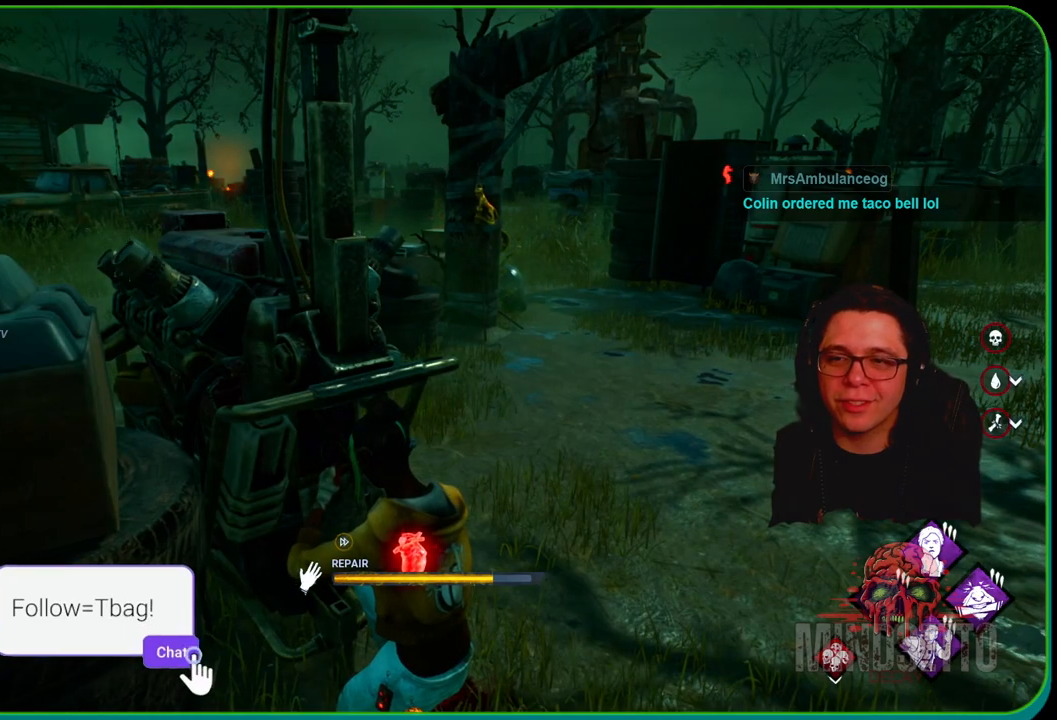
{"buttons": ["R1"], "left_stick": "down-right", "right_stick": "center", "events": [[167, "left_stick", "down-right"]]}
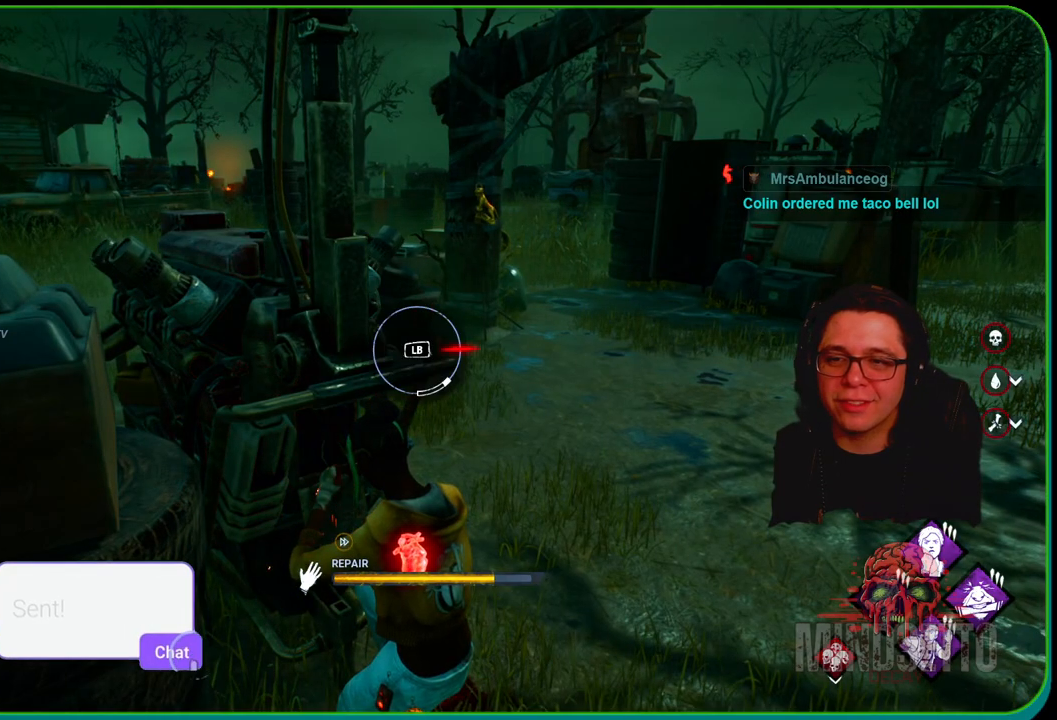
{"buttons": ["R1"], "left_stick": "down-right", "right_stick": "center", "events": [[150, "L1", "down"], [167, "left_stick", "right"], [367, "L1", "up"], [417, "left_stick", "down-right"]]}